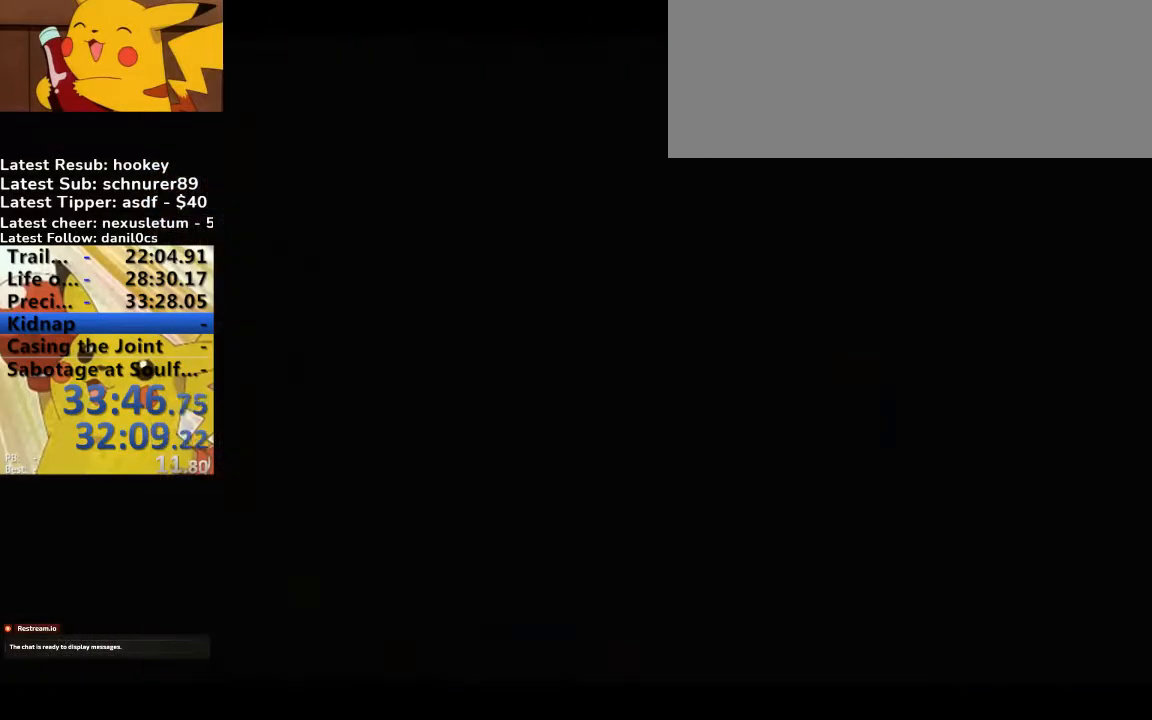
Gameplay with keyboard; each line is a JSON object with the keys held at the frame after it. "events" lists presses ("down") and releases ("up") of ".", "/", "0", "1", "2", "3", "4", "5", "6", "7", "8", "9", "a", "alt_l", "alt_r", "b", "backslash", "backspace", "c", "caps_lock", "comma", "ctrl_l", "ctrl_r", "d", "down", "e", "equals", "escape", "f", "f1", "f10", "f11", "f12", "f2", "f3", "f4", "f5", "f6", "f7", "f8", "f9", "g", "h", "i", "j", "k", "l", "lbracket", "left", "m", "minus", "n", "o", "p", "q", "quote", "r", "rbracket", "return", "right", "s", "semicolon", "shift_l", "shift_r", "space", "super", "t", "tab", "tilde", "u", "up", "v", "w", "x", "y" and "z" between this image and that frame as [ms after this image, input, new state], when the widget could be followed in between. No other keys are recorded. Mouse input is not recorded.
{"keys": [], "events": []}
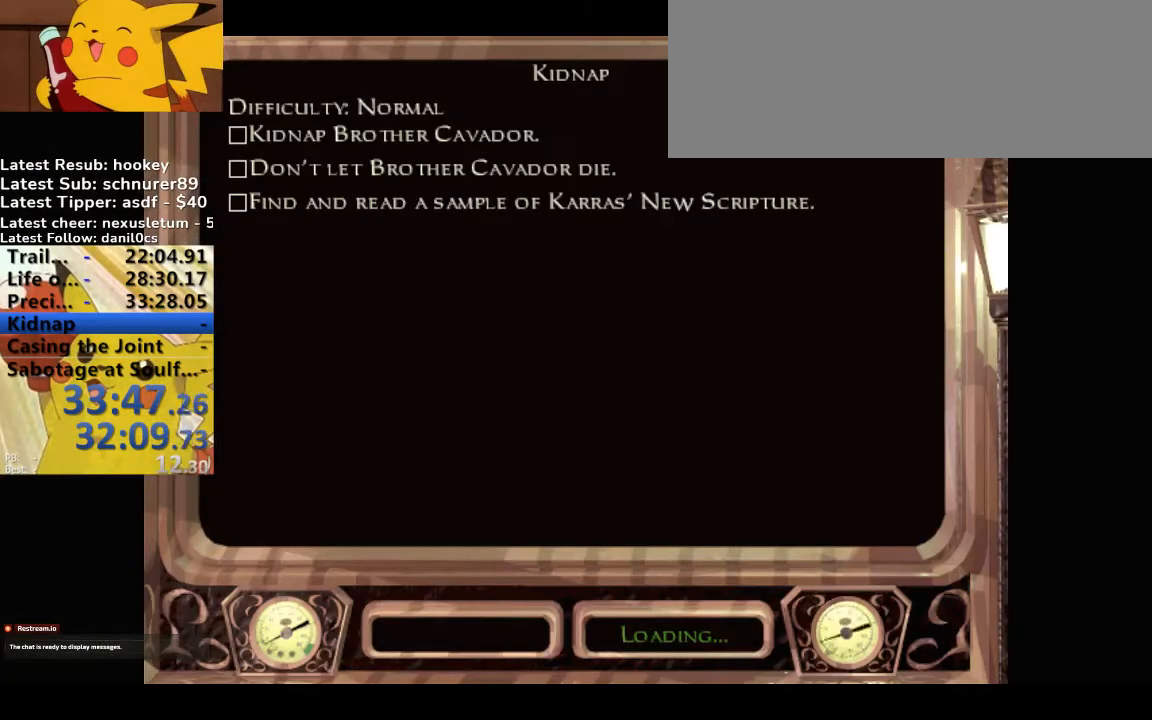
{"keys": [], "events": []}
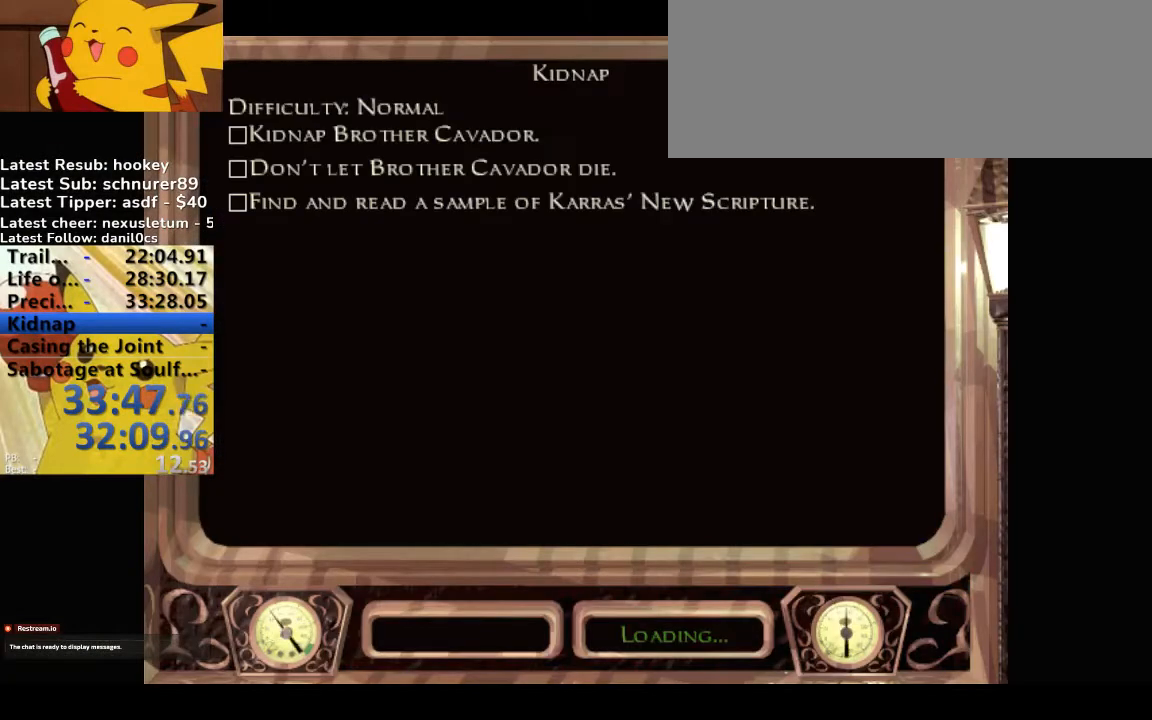
{"keys": [], "events": []}
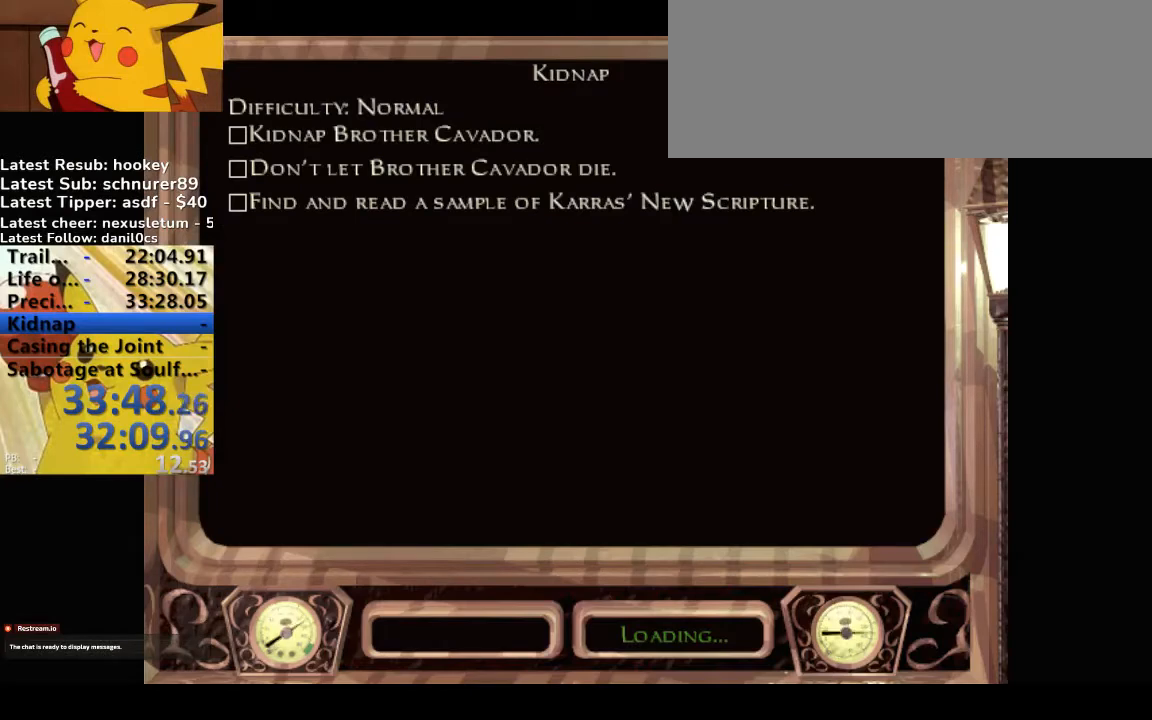
{"keys": [], "events": []}
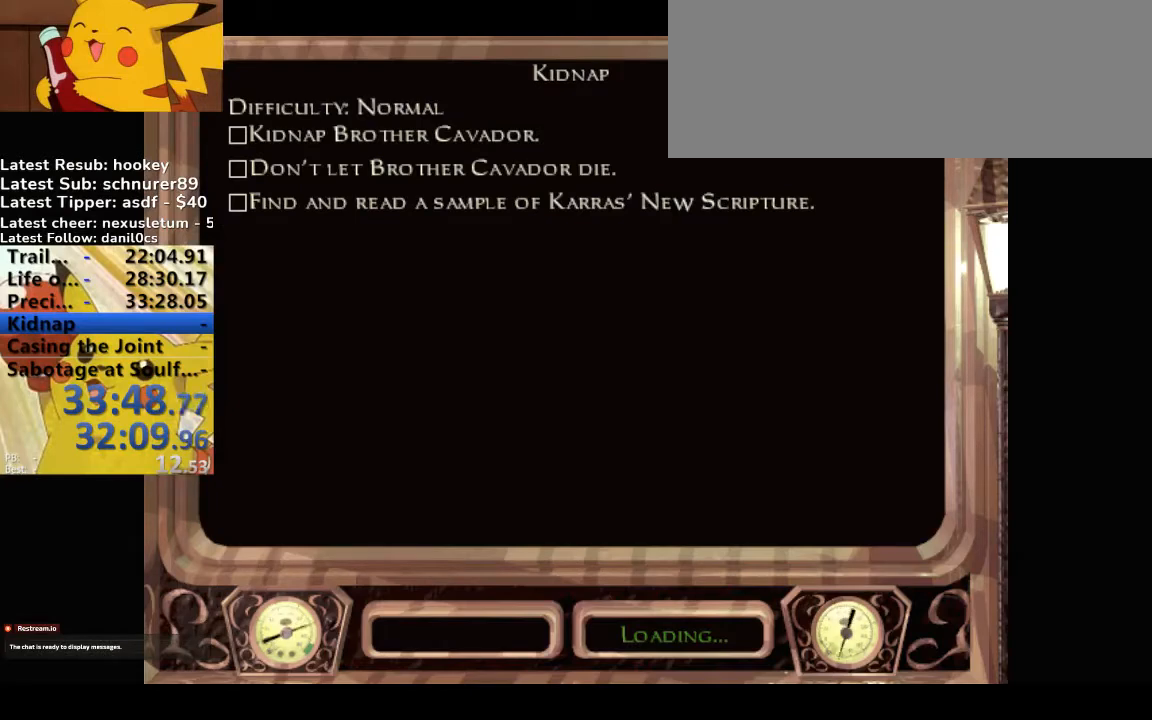
{"keys": [], "events": []}
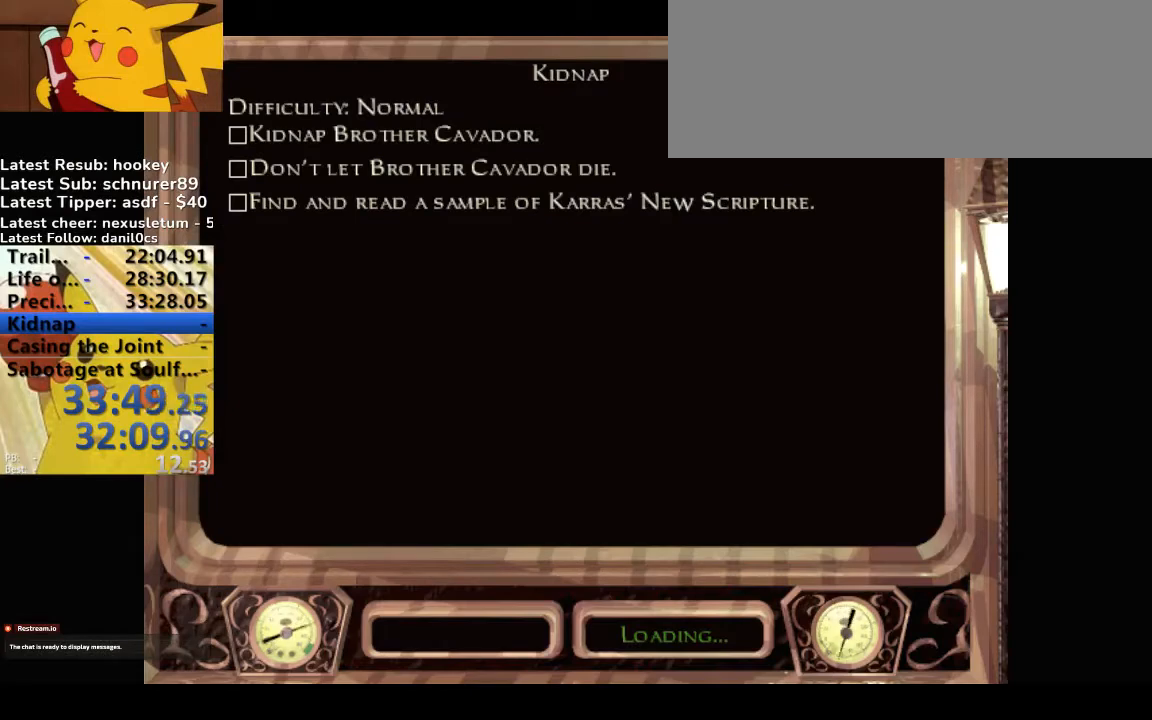
{"keys": [], "events": []}
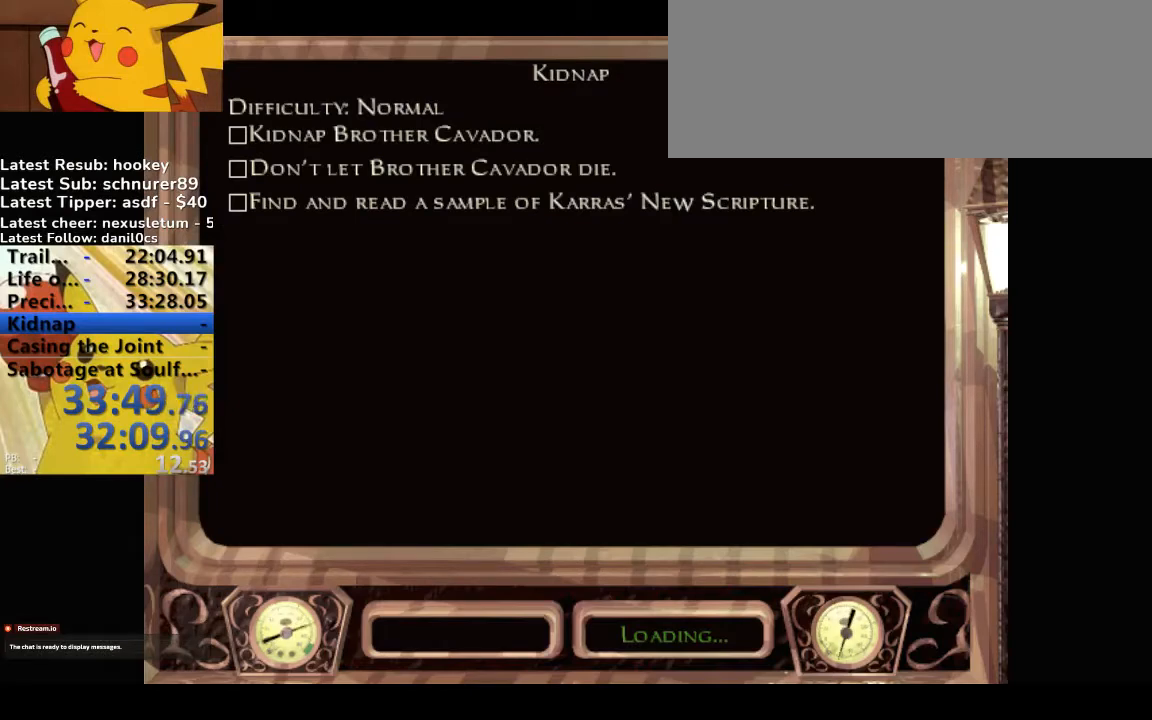
{"keys": [], "events": []}
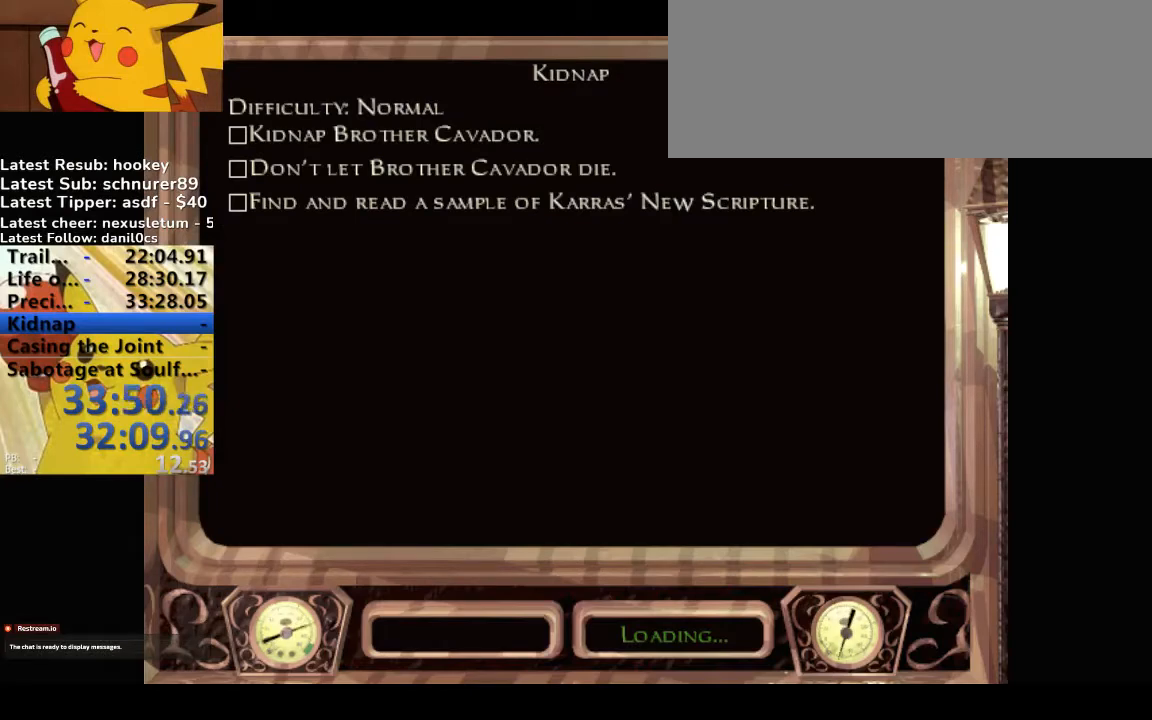
{"keys": [], "events": []}
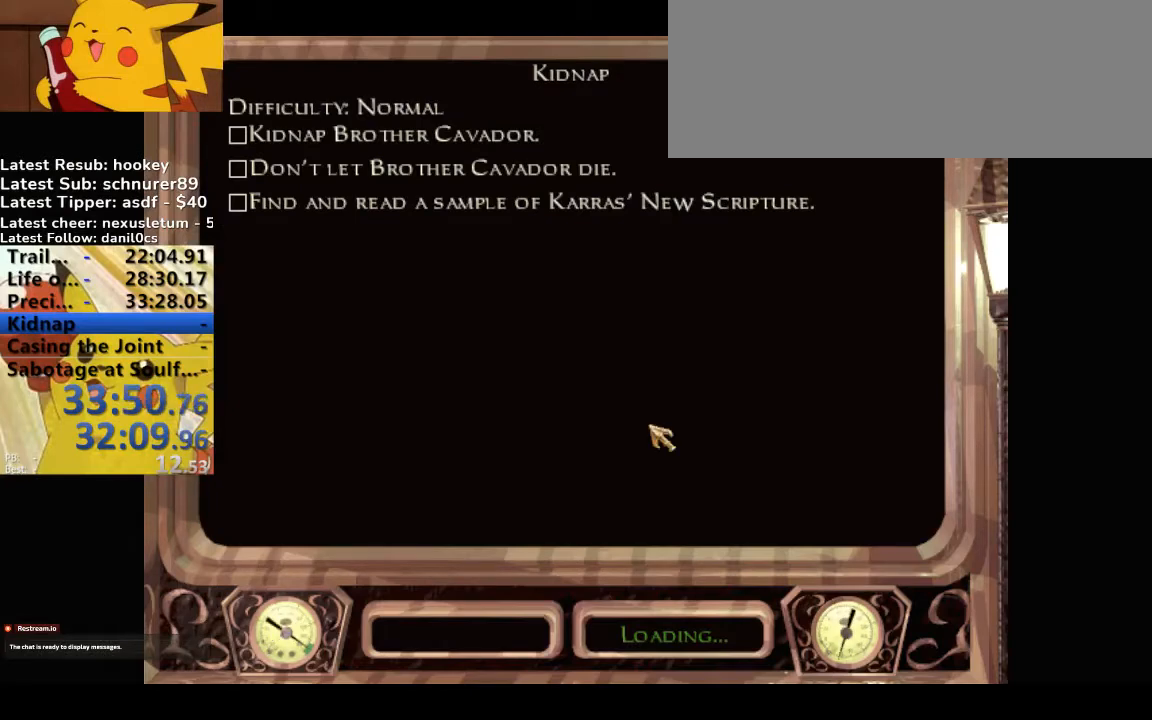
{"keys": ["f5"], "events": [[500, "f5", "down"]]}
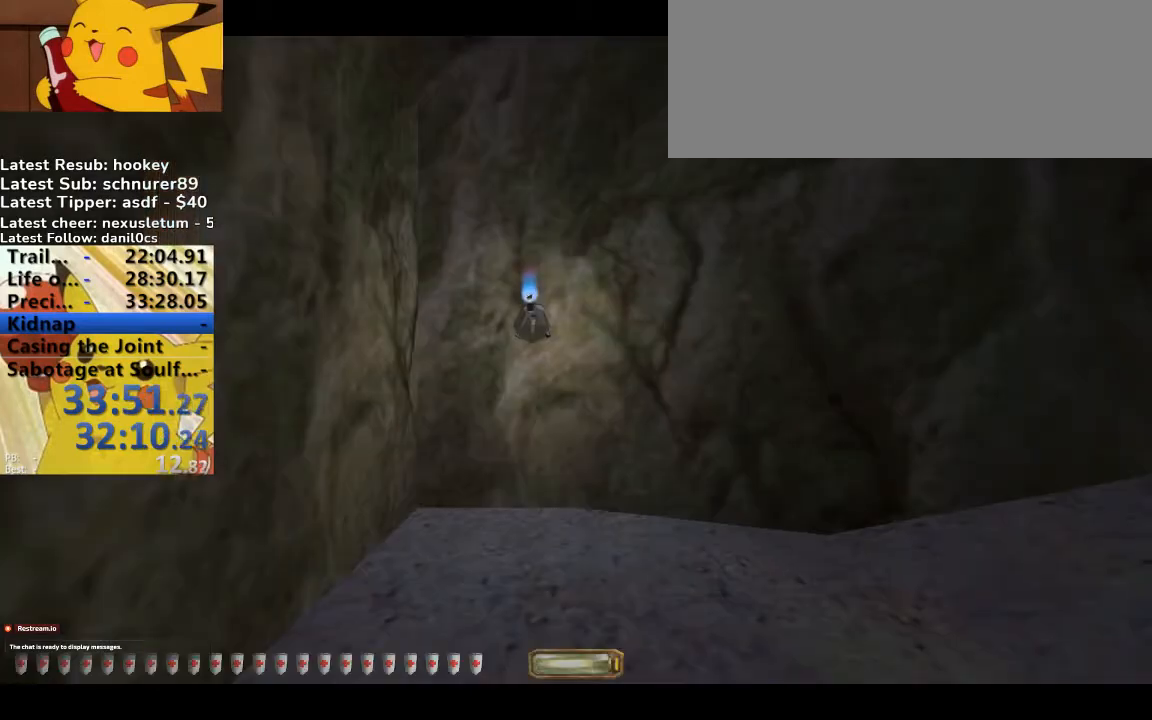
{"keys": [], "events": [[100, "f5", "up"], [200, "3", "down"], [233, "3", "up"]]}
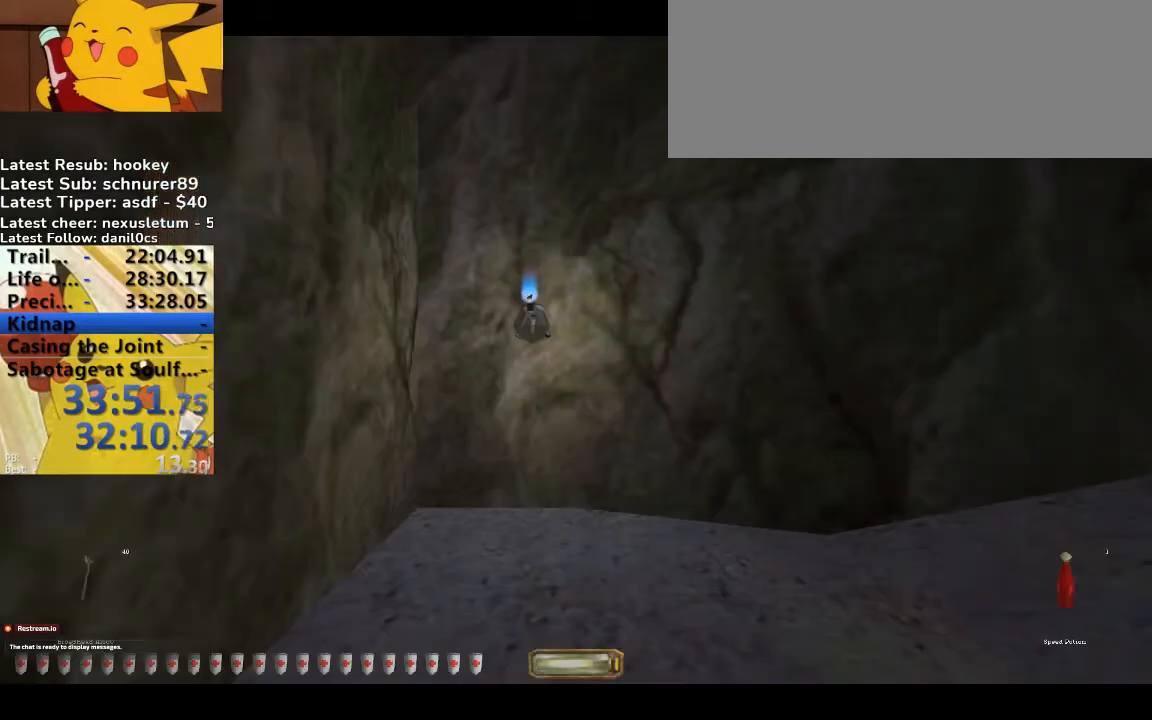
{"keys": [], "events": []}
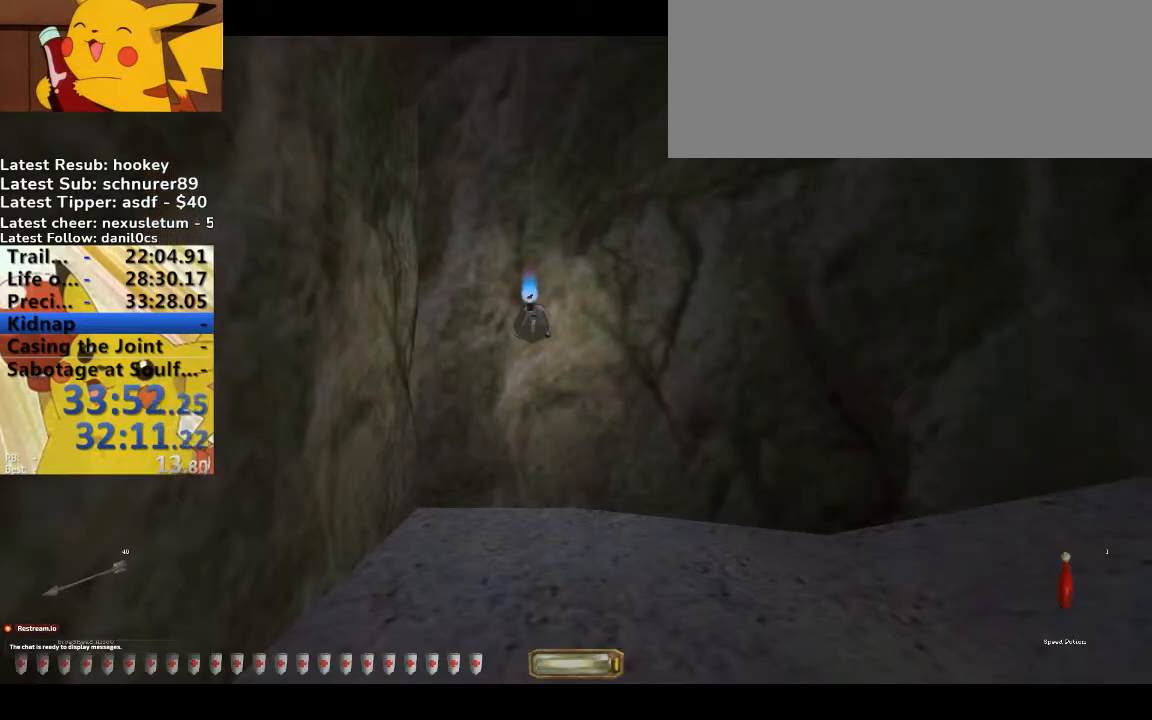
{"keys": [], "events": []}
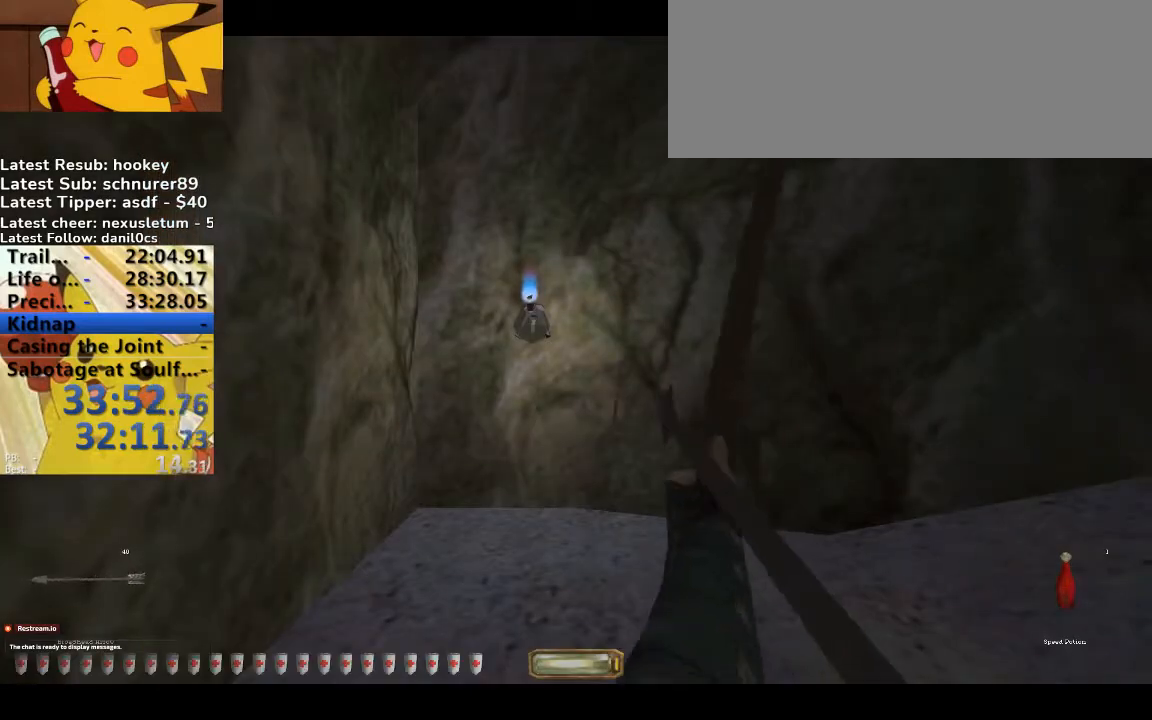
{"keys": [], "events": []}
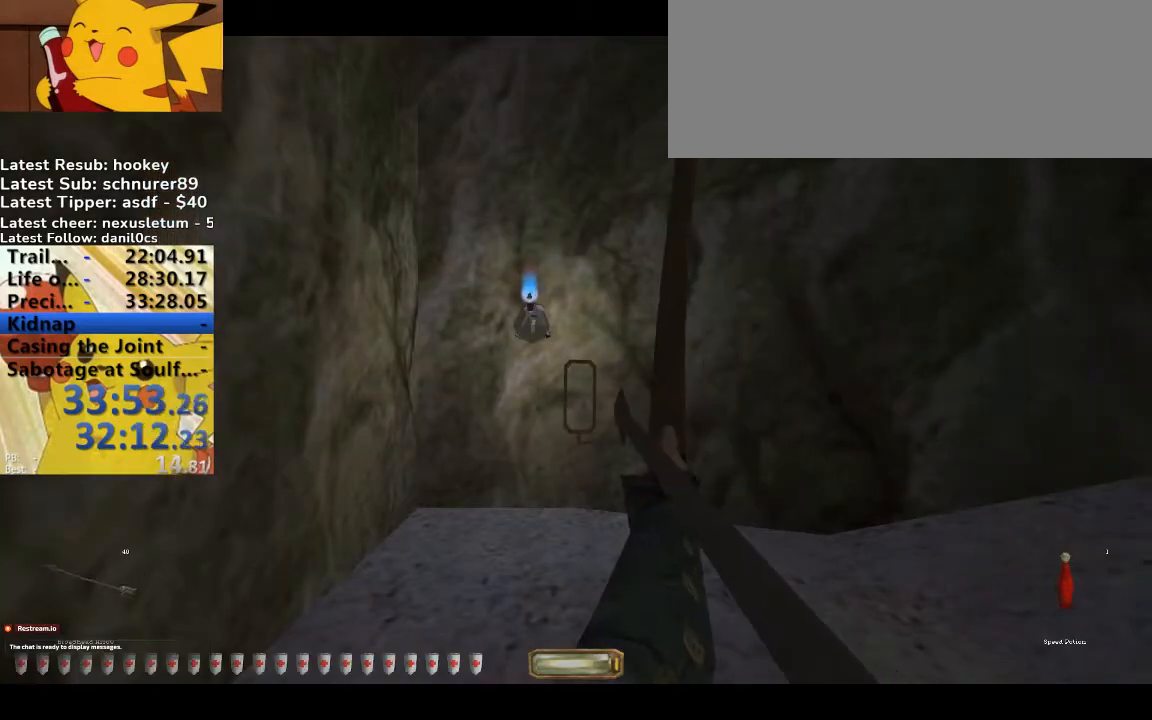
{"keys": [], "events": [[400, "m", "down"], [433, "m", "up"]]}
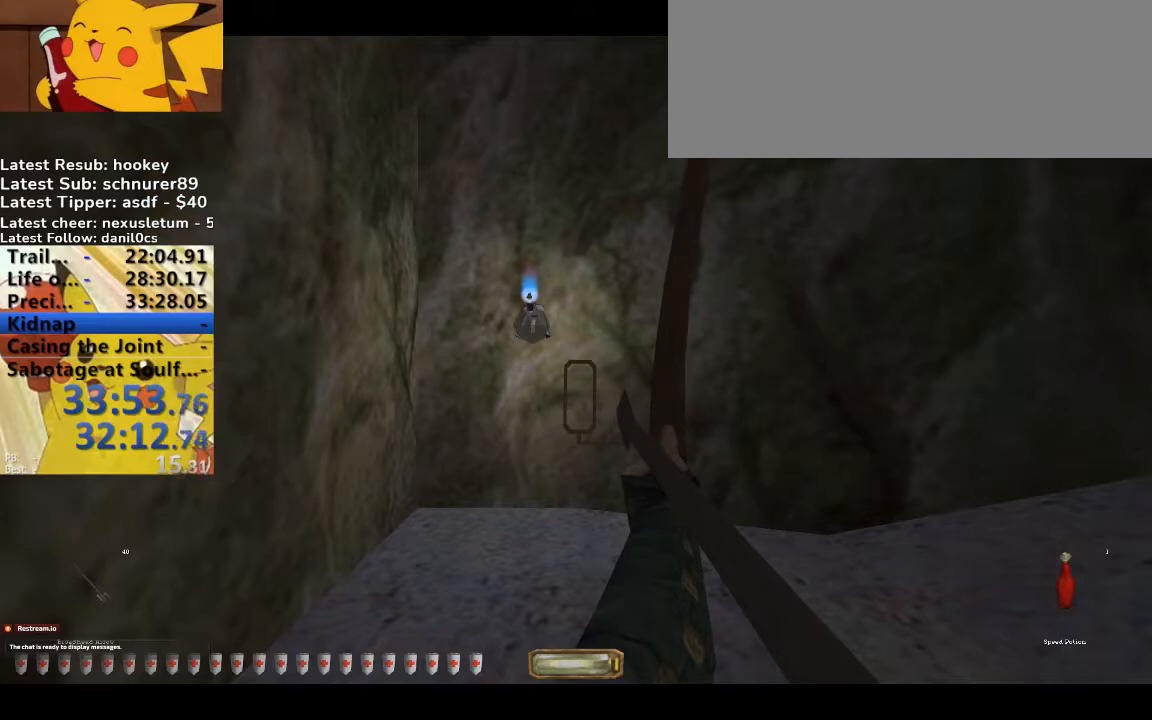
{"keys": [], "events": []}
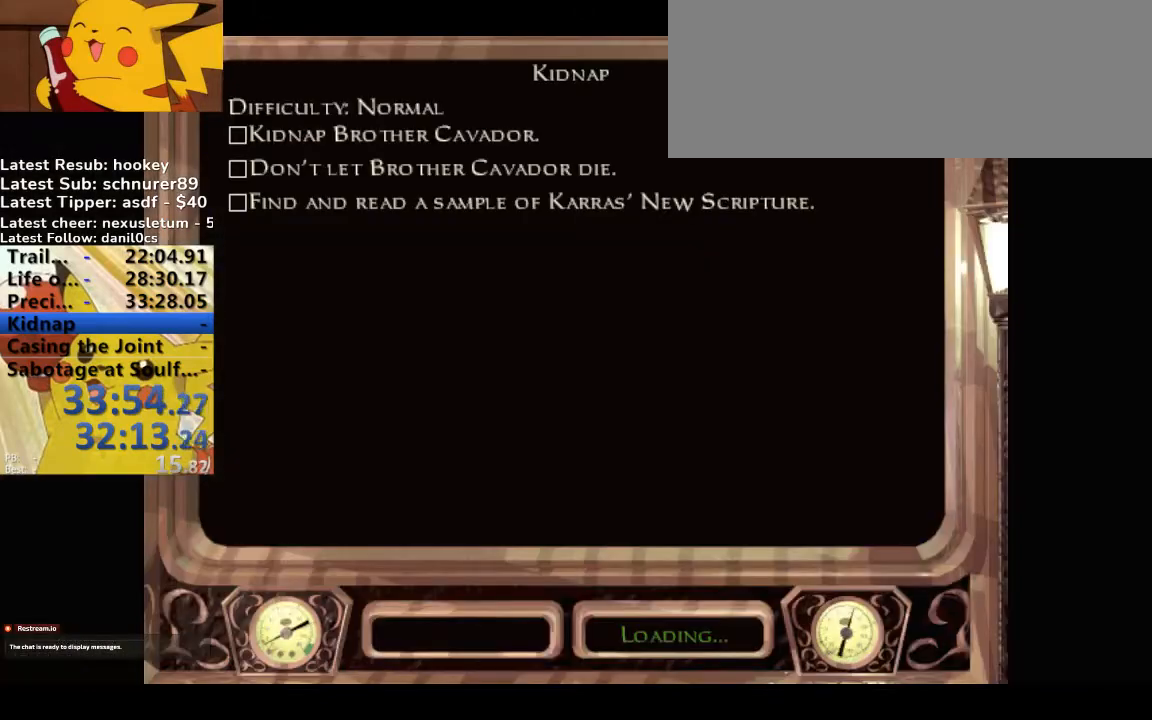
{"keys": [], "events": []}
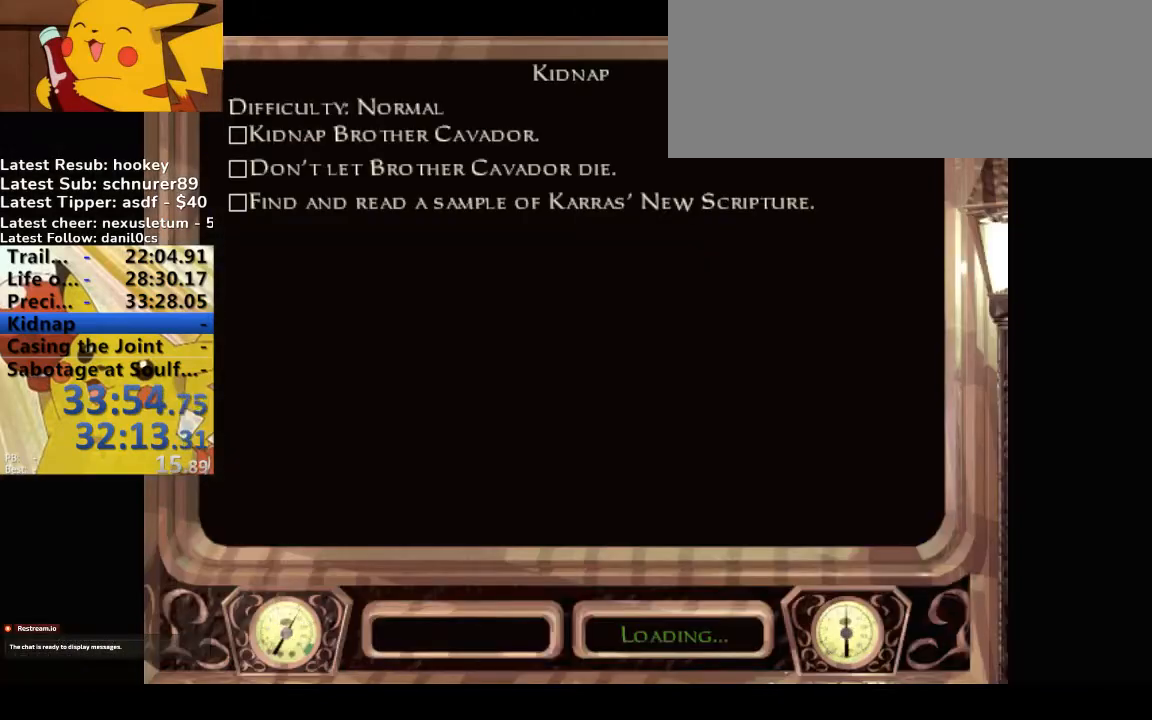
{"keys": [], "events": []}
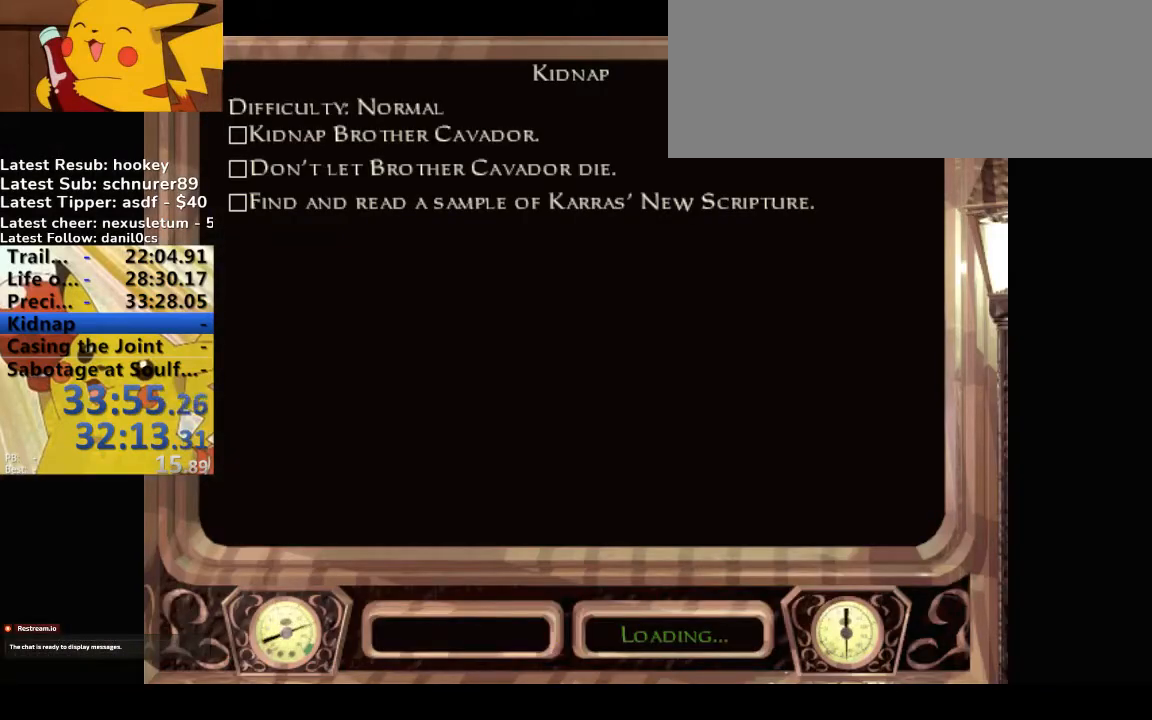
{"keys": [], "events": []}
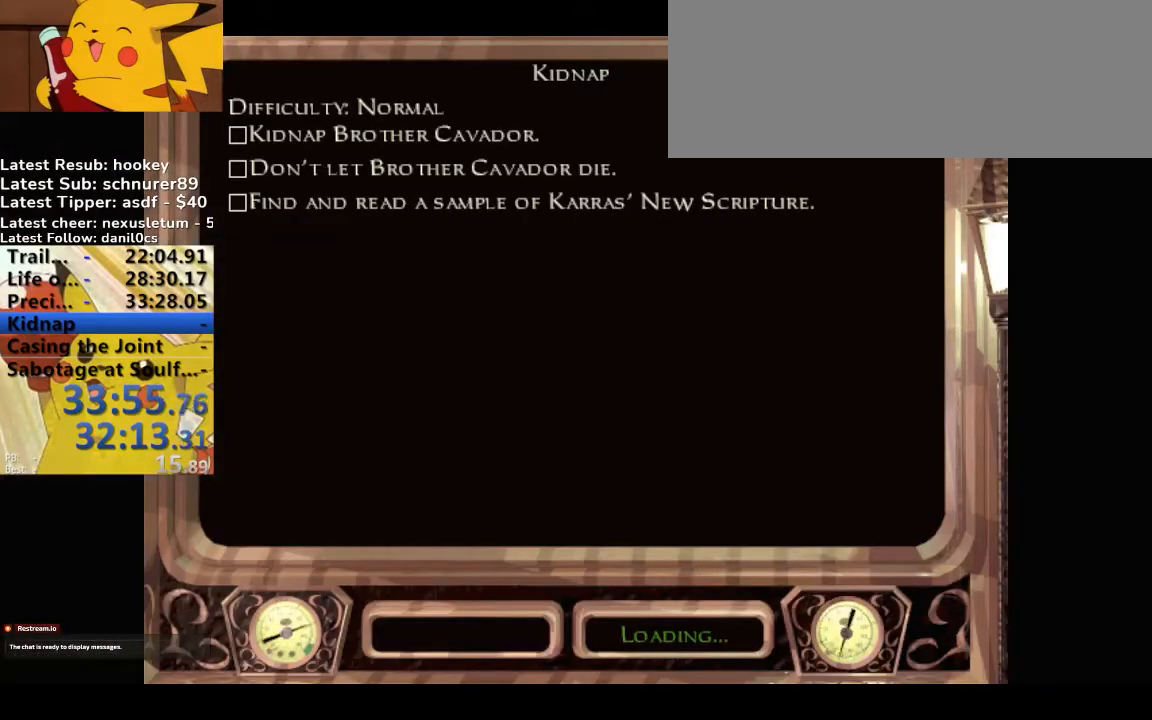
{"keys": [], "events": []}
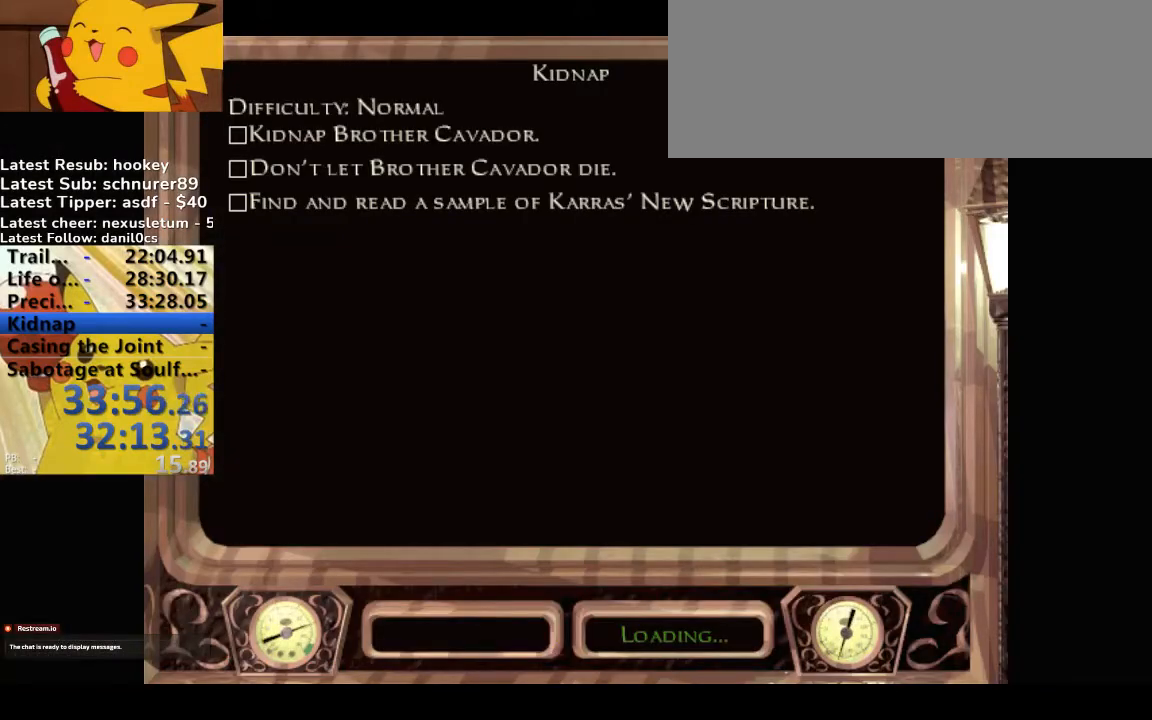
{"keys": [], "events": []}
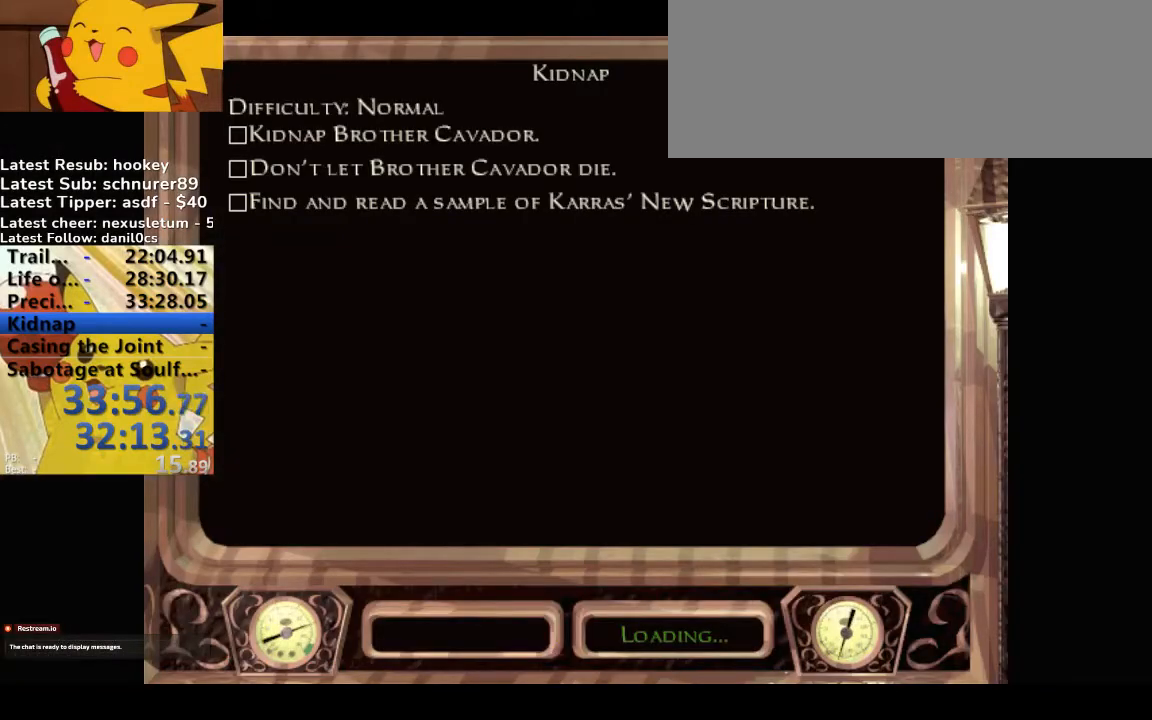
{"keys": [], "events": []}
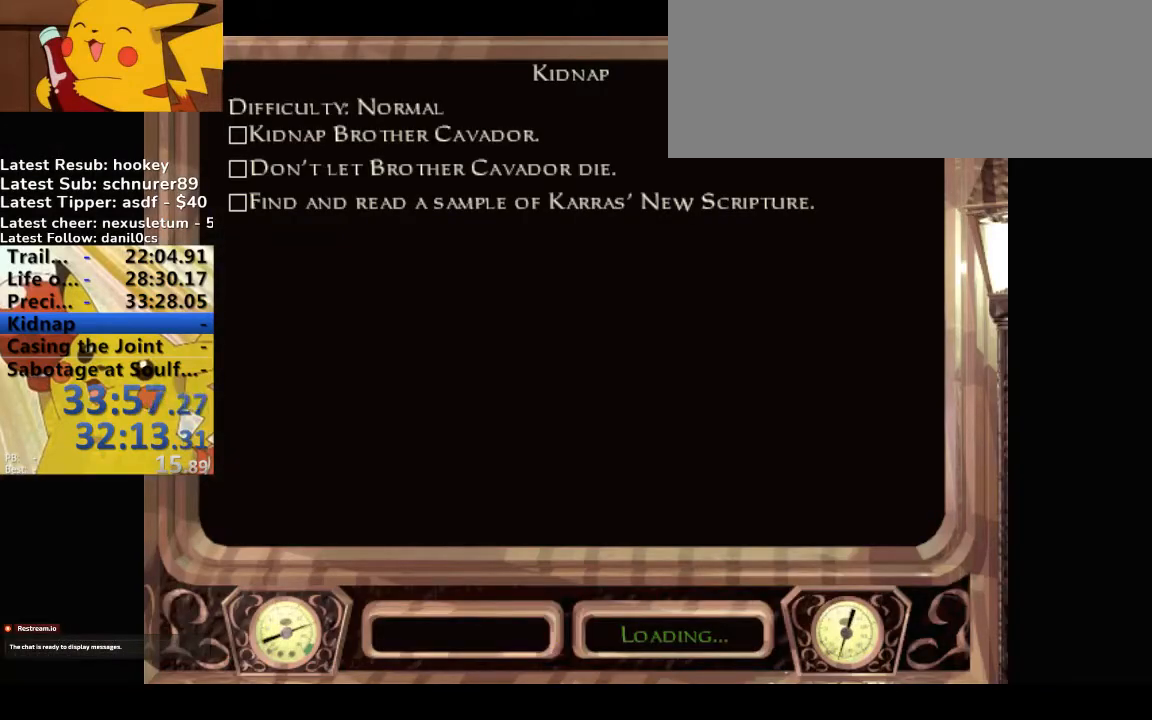
{"keys": [], "events": []}
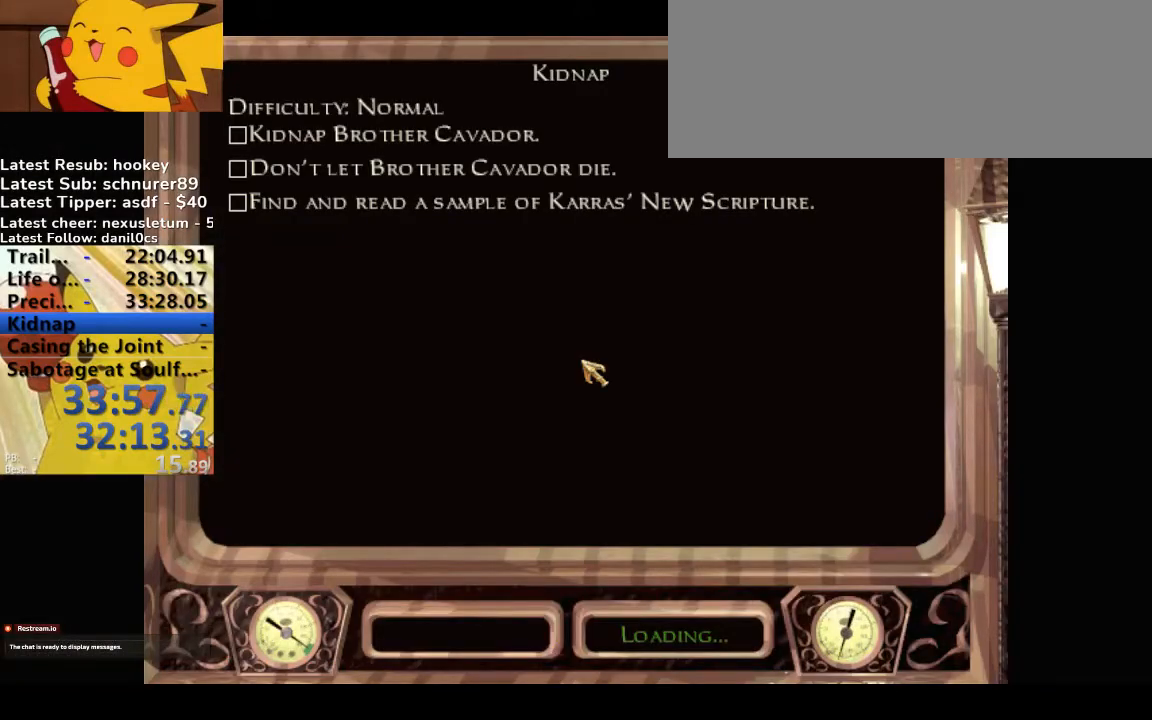
{"keys": ["d", "w"], "events": [[367, "d", "down"], [433, "w", "down"]]}
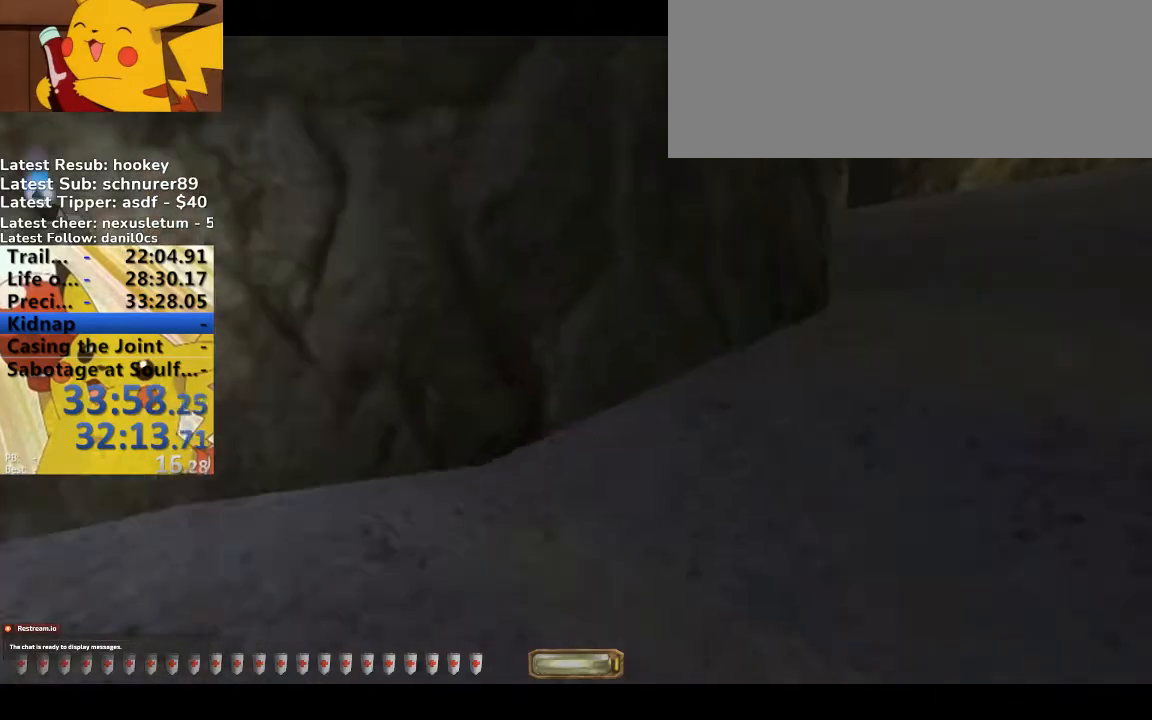
{"keys": ["d", "w"], "events": []}
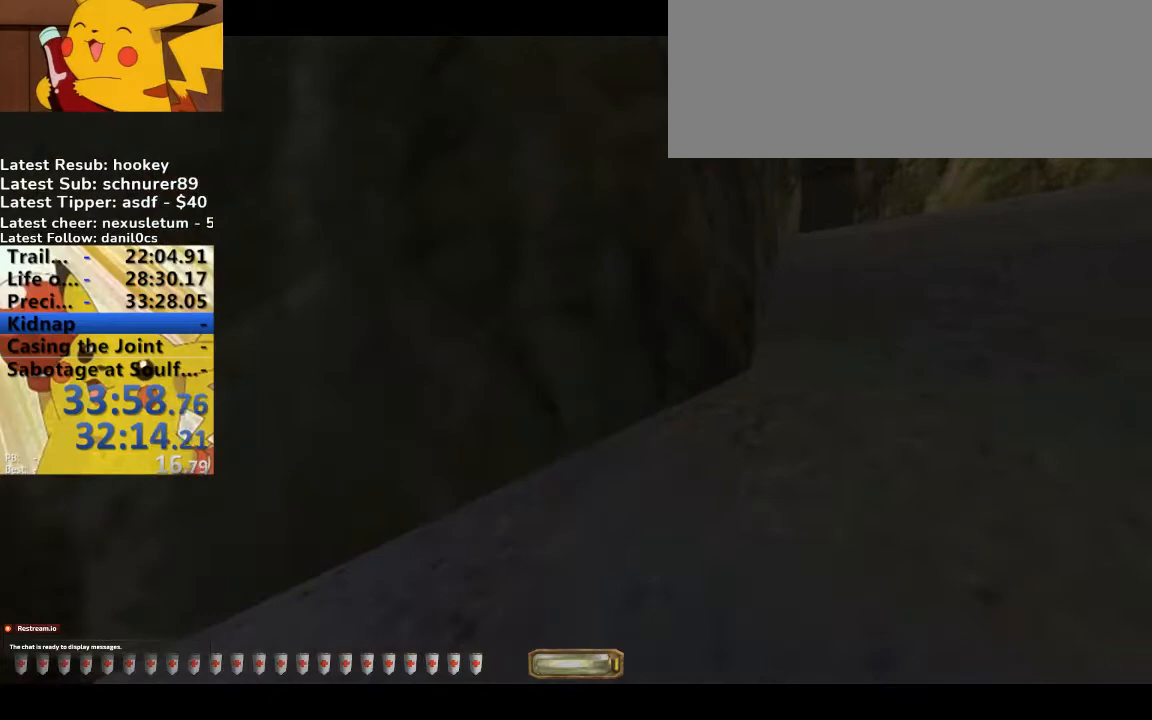
{"keys": ["d", "w"], "events": []}
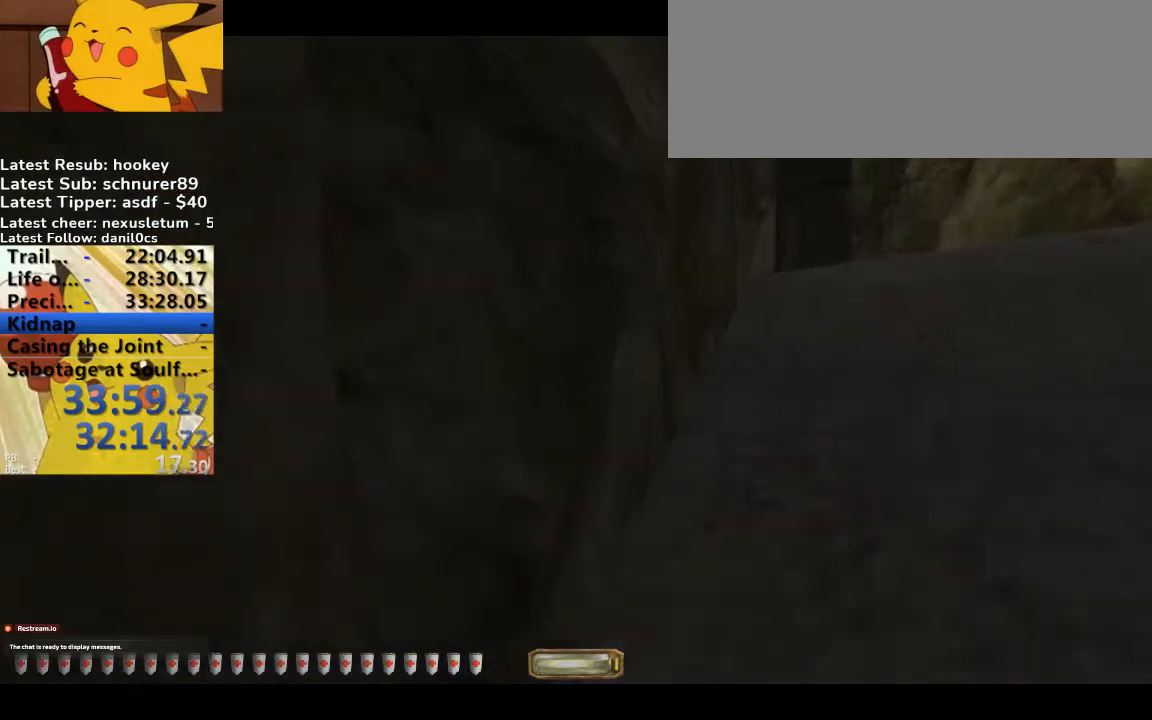
{"keys": ["d", "w"], "events": []}
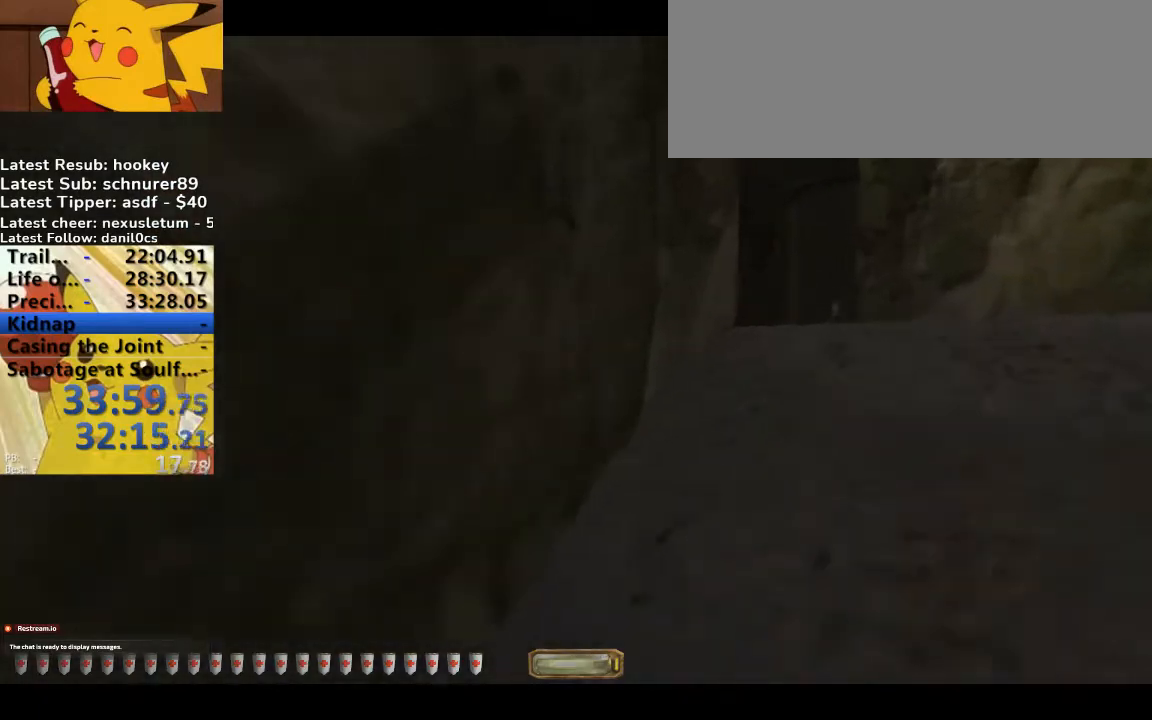
{"keys": ["d", "w"], "events": []}